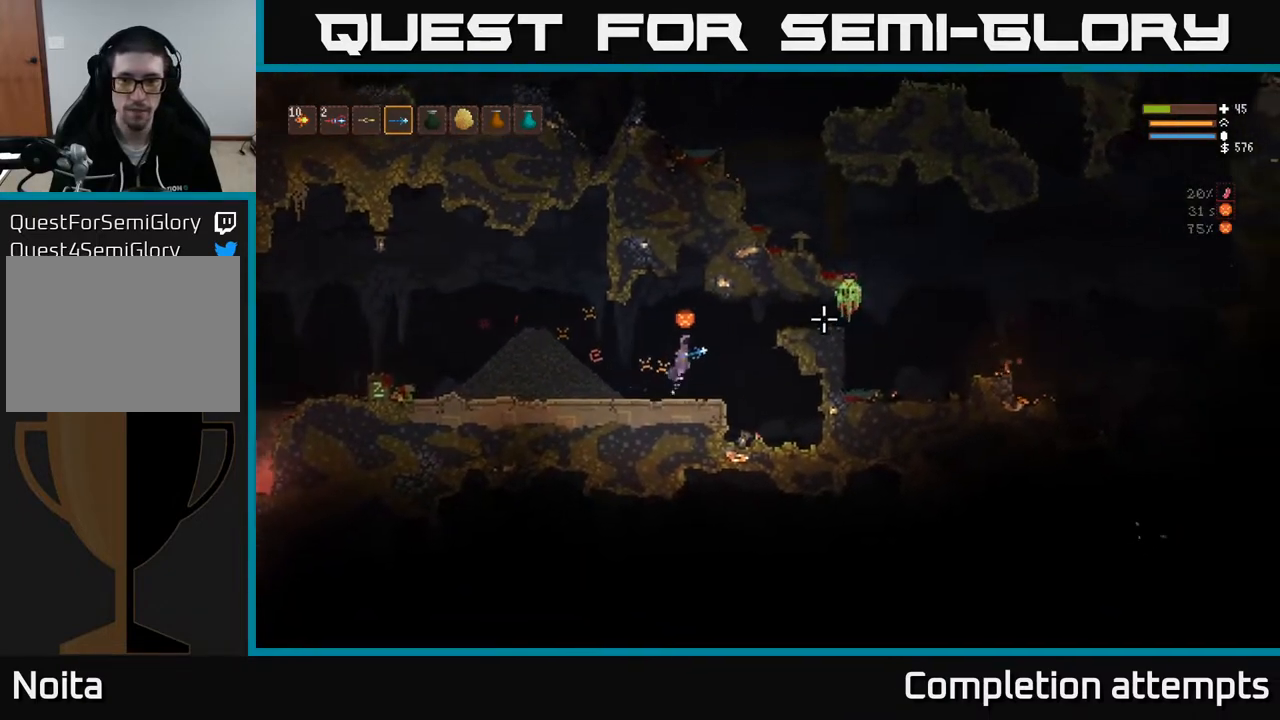
Gameplay with a controller (Xbox layout); each line is a JSON object with the inputs held at the frame after it. "events" lists button and stick changes between this image and that frame as [ms after this image, input, new state], when the widget could be followed in between.
{"buttons": [], "left_stick": "right", "right_stick": "right", "events": [[17, "L2", "up"], [250, "L2", "down"], [350, "L2", "up"]]}
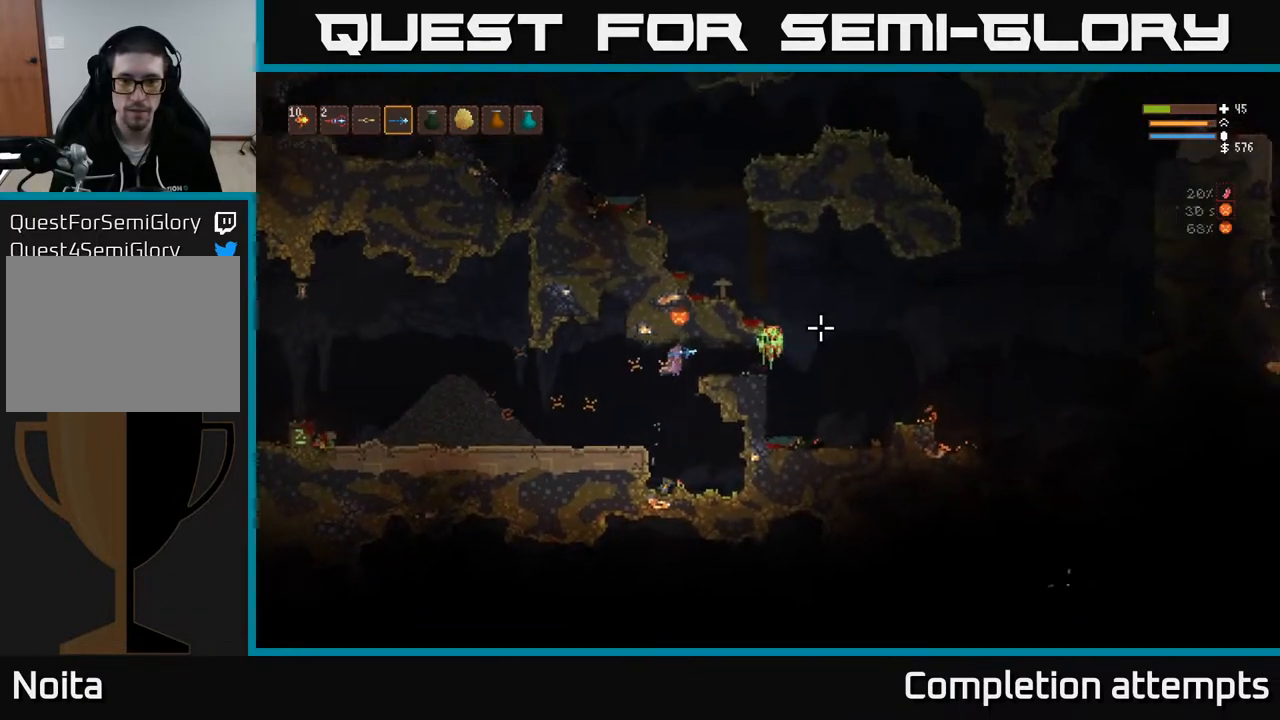
{"buttons": [], "left_stick": "right", "right_stick": "right", "events": []}
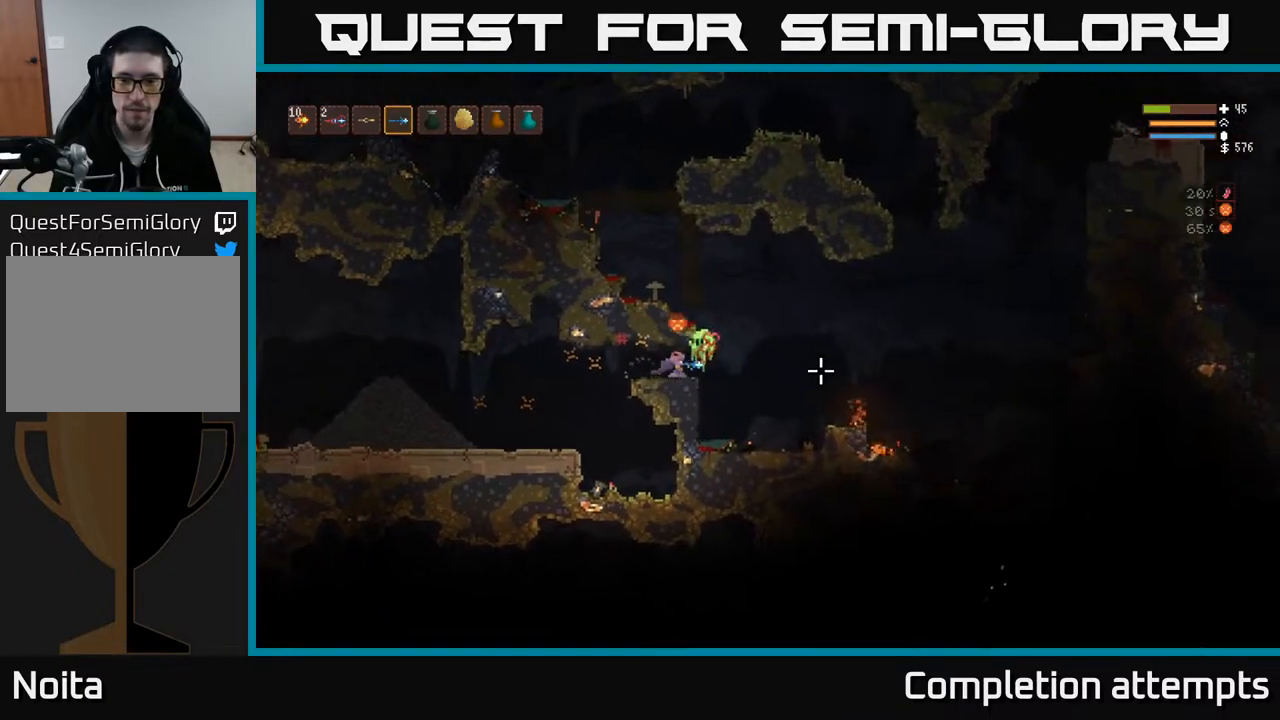
{"buttons": [], "left_stick": "right", "right_stick": "right", "events": [[50, "L2", "down"], [183, "L2", "up"]]}
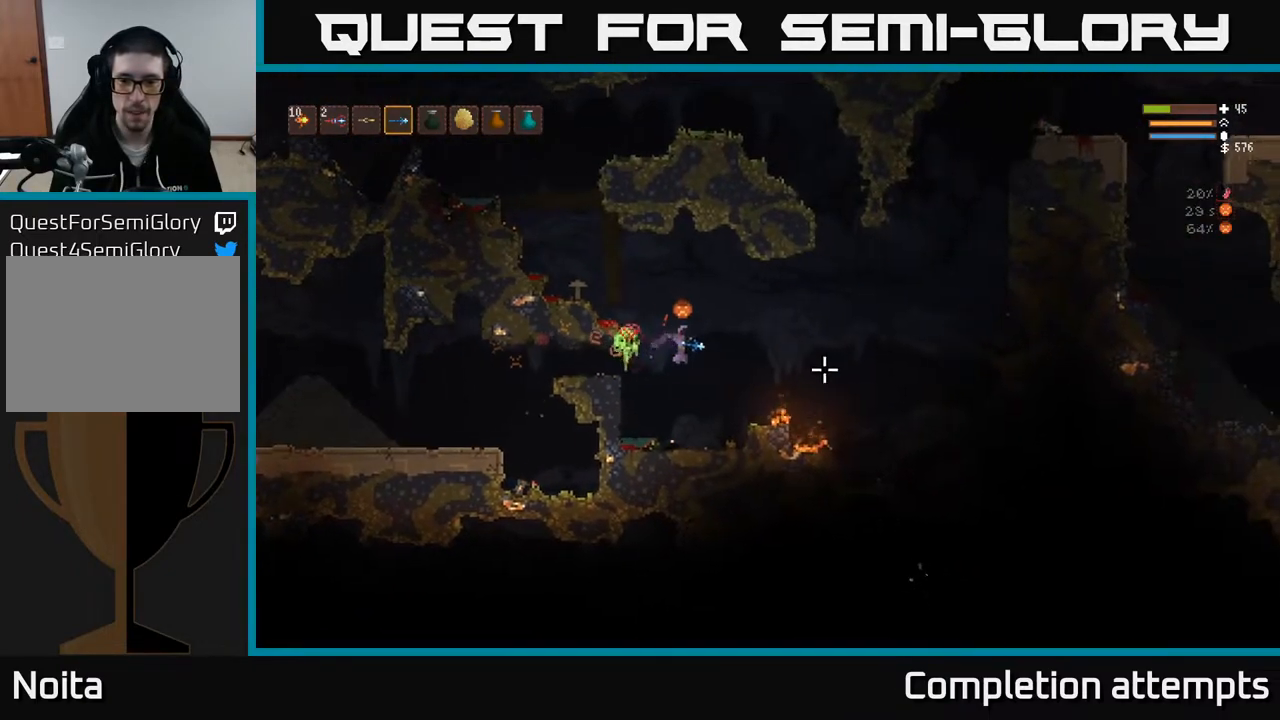
{"buttons": [], "left_stick": "right", "right_stick": "right", "events": [[50, "L2", "down"], [150, "L2", "up"]]}
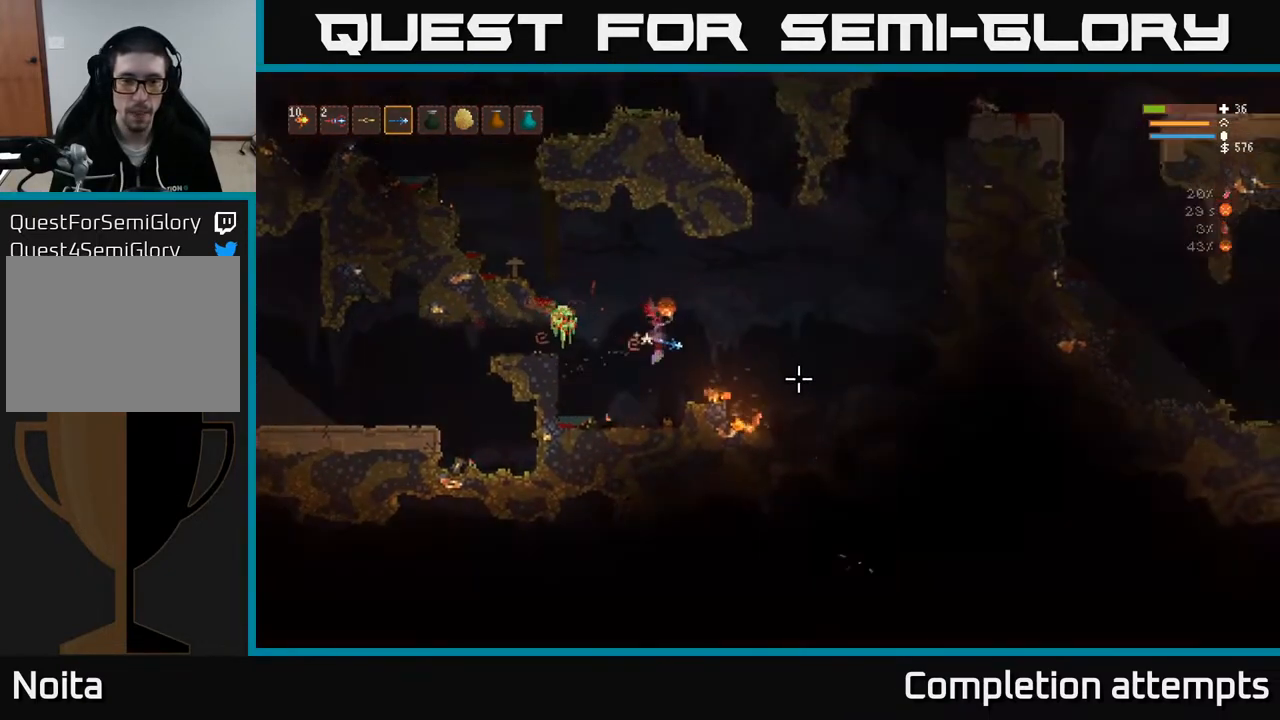
{"buttons": ["L2", "R2"], "left_stick": "right", "right_stick": "up-left", "events": [[133, "right_stick", "left"], [233, "L2", "down"], [300, "right_stick", "up-left"], [367, "R2", "down"]]}
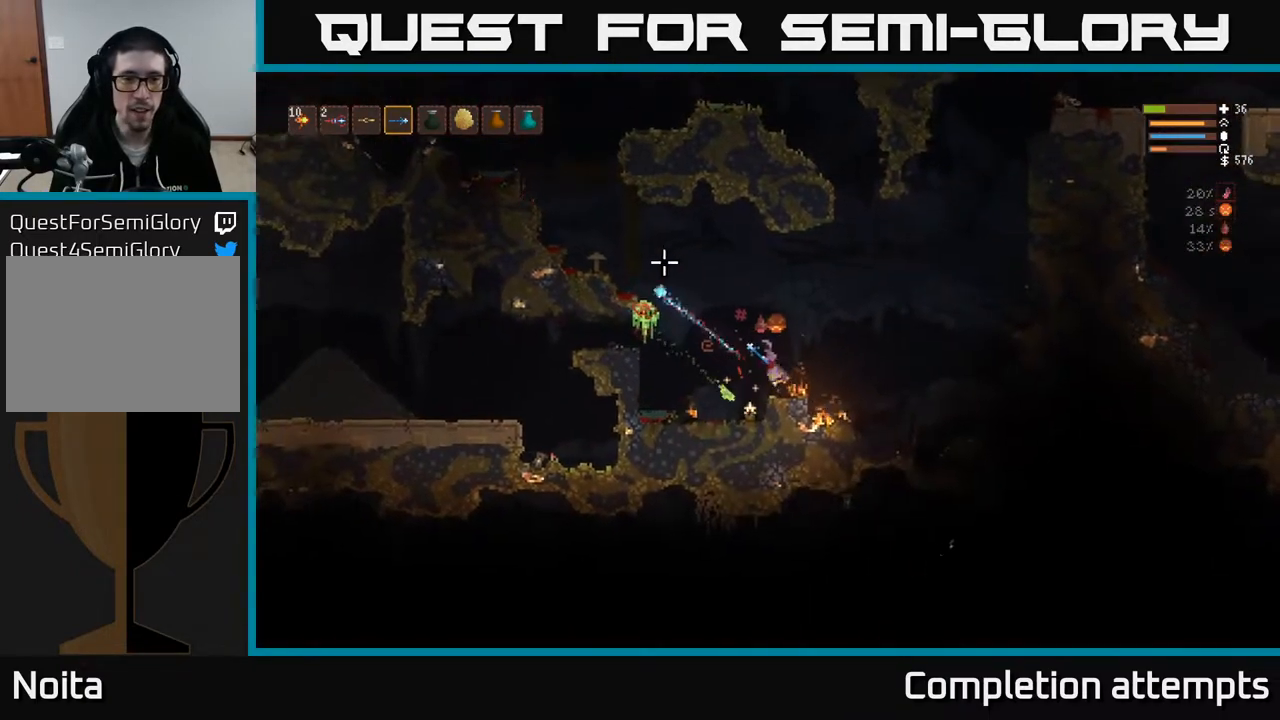
{"buttons": ["L2"], "left_stick": "right", "right_stick": "left", "events": [[17, "R2", "up"], [117, "right_stick", "left"], [300, "R2", "down"], [467, "R2", "up"]]}
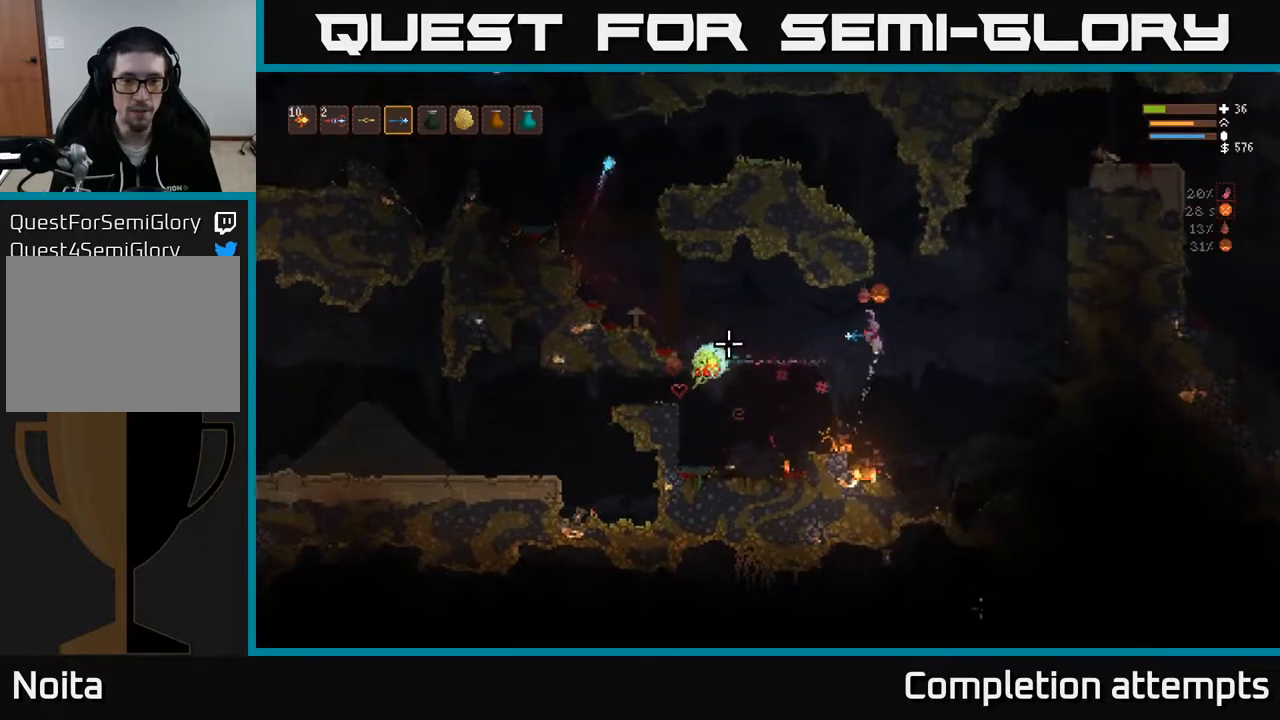
{"buttons": ["L2"], "left_stick": "right", "right_stick": "left", "events": [[33, "L2", "up"], [317, "L2", "down"], [317, "R2", "down"], [433, "R2", "up"]]}
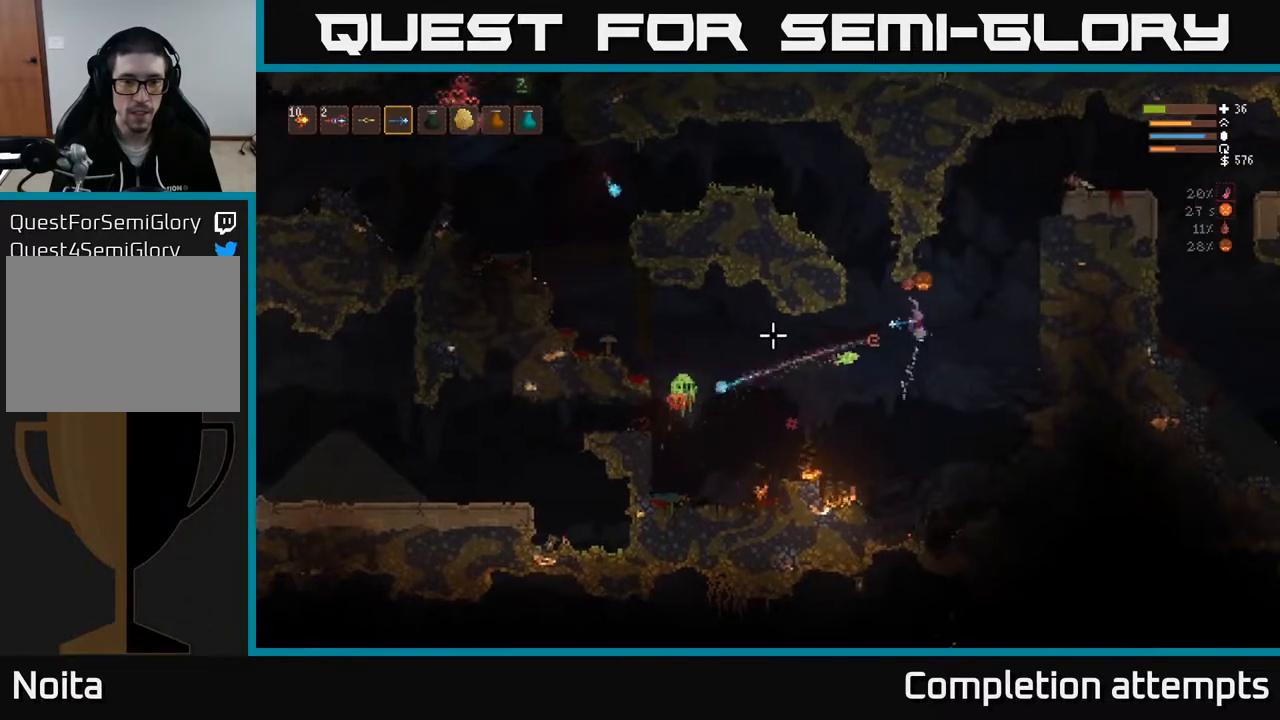
{"buttons": [], "left_stick": "center", "right_stick": "left", "events": [[267, "L2", "up"], [283, "left_stick", "center"]]}
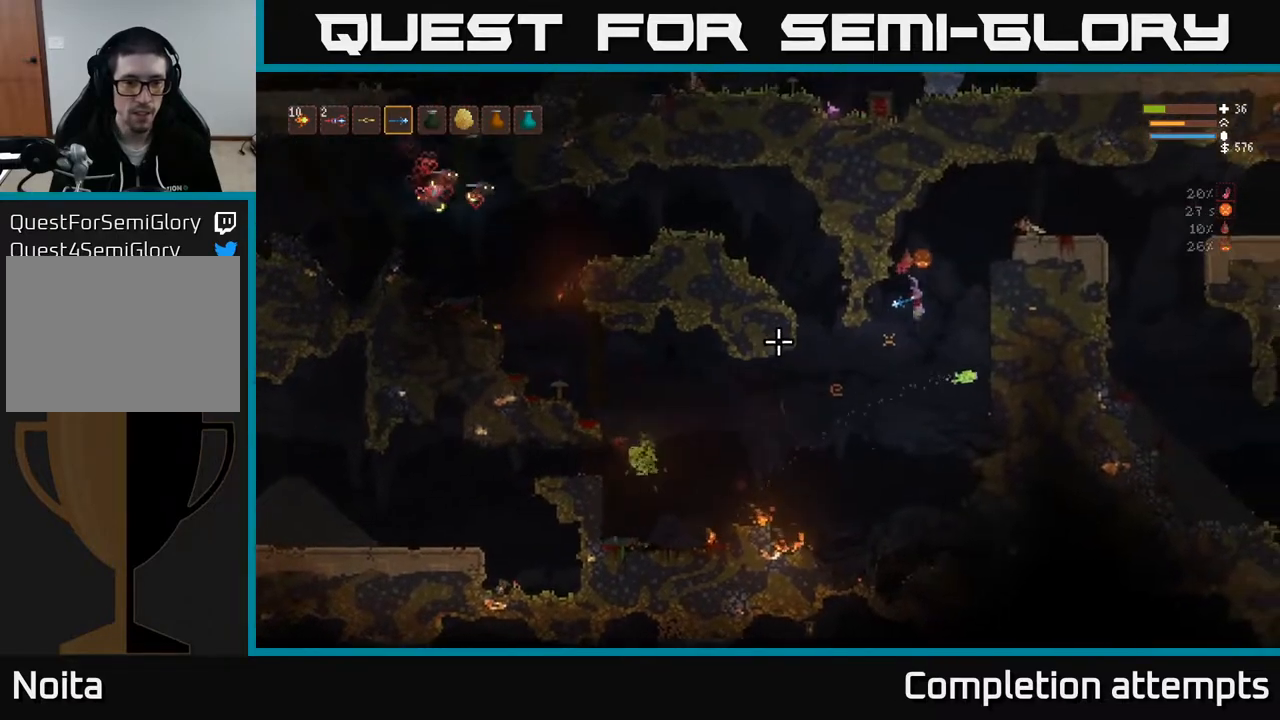
{"buttons": [], "left_stick": "left", "right_stick": "left", "events": [[233, "left_stick", "left"], [333, "L2", "down"], [417, "left_stick", "center"], [500, "L2", "up"], [500, "left_stick", "left"]]}
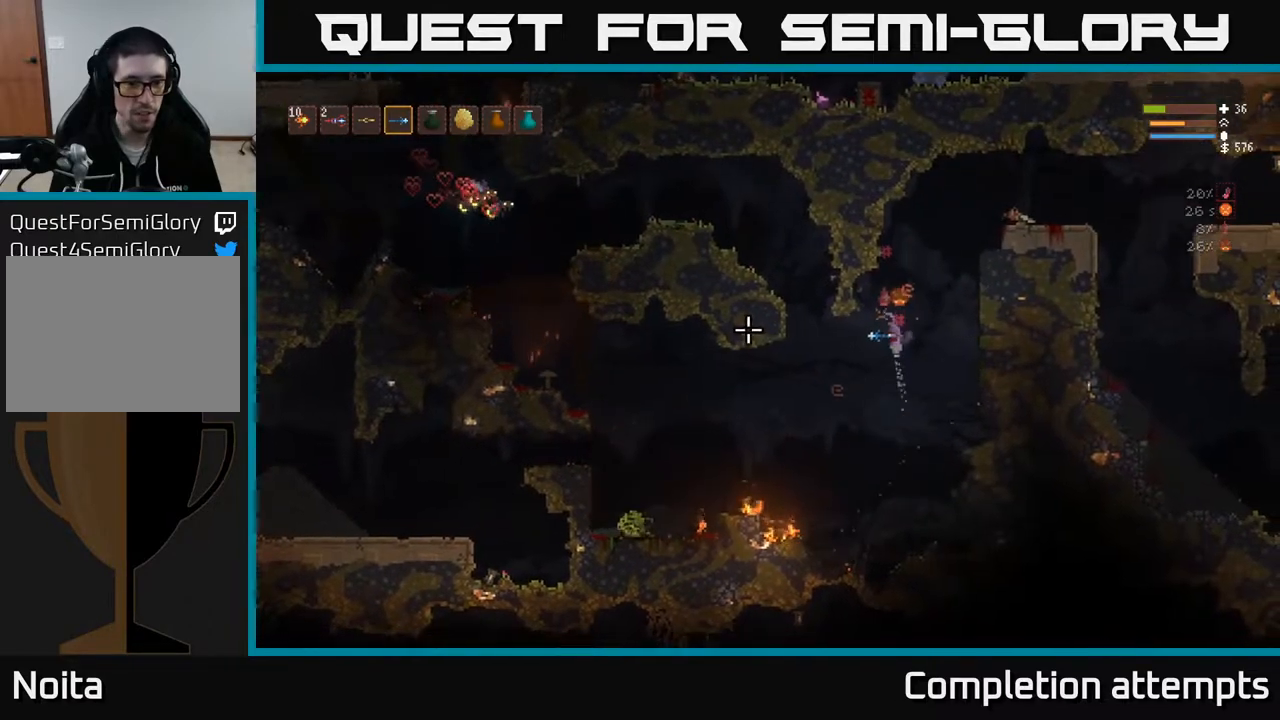
{"buttons": [], "left_stick": "left", "right_stick": "left", "events": []}
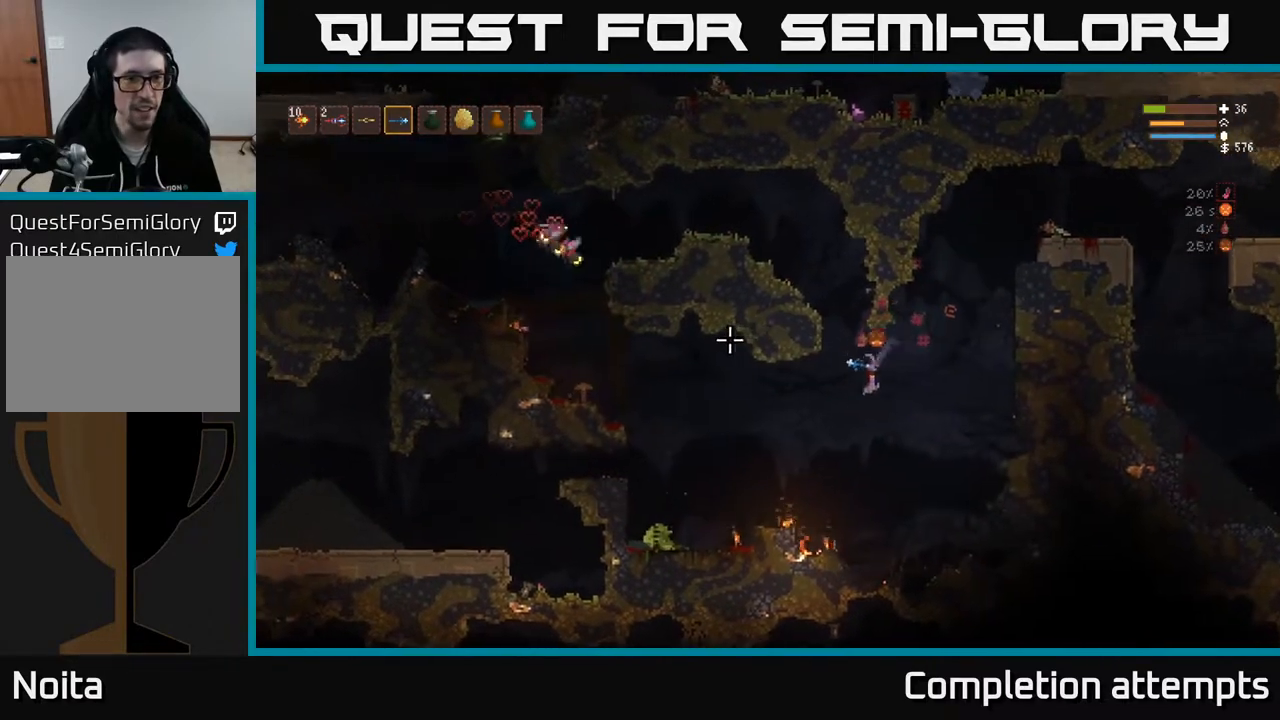
{"buttons": [], "left_stick": "left", "right_stick": "up-left", "events": [[33, "L2", "down"], [150, "right_stick", "up-left"], [167, "L2", "up"]]}
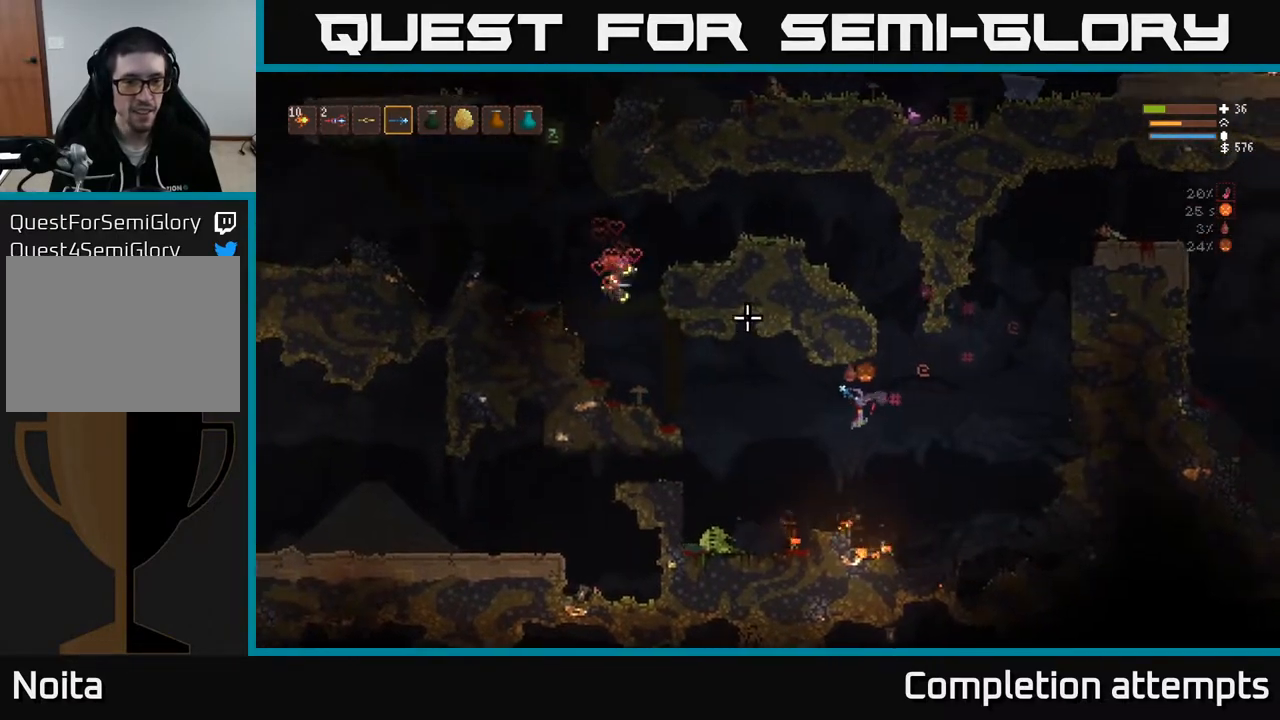
{"buttons": [], "left_stick": "left", "right_stick": "up", "events": [[133, "L2", "down"], [250, "L2", "up"], [317, "right_stick", "up"]]}
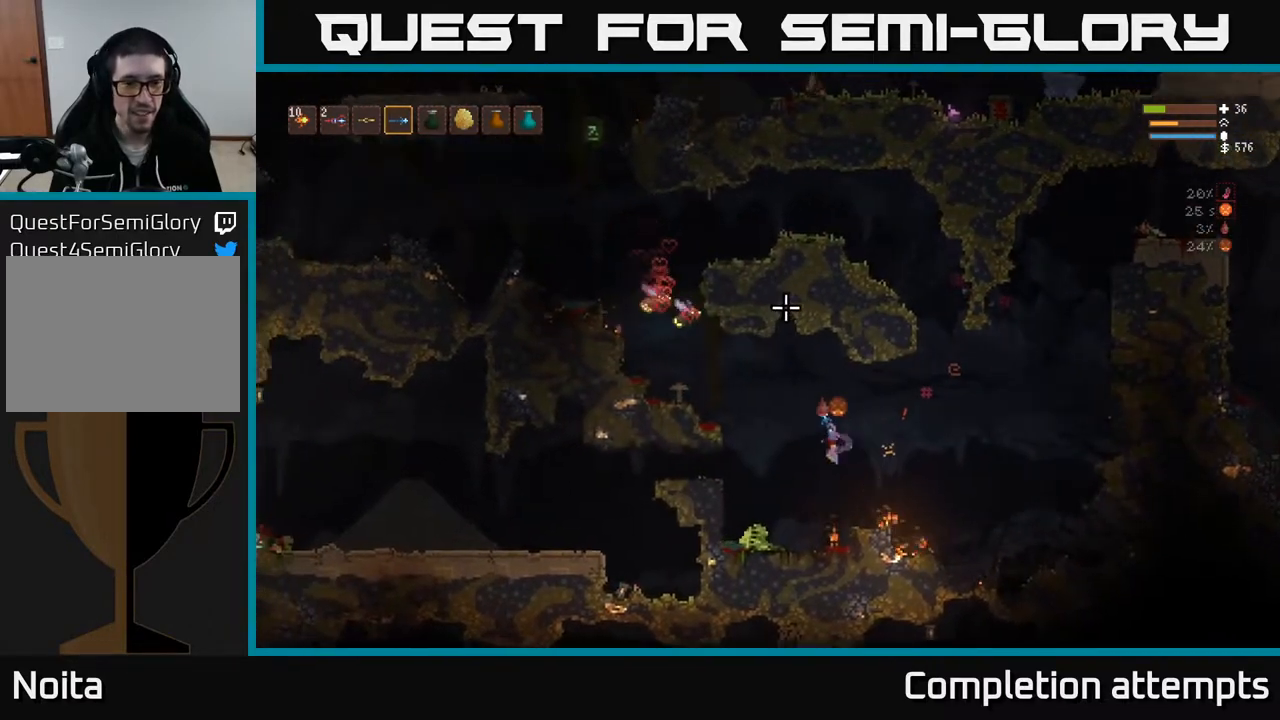
{"buttons": [], "left_stick": "left", "right_stick": "up", "events": []}
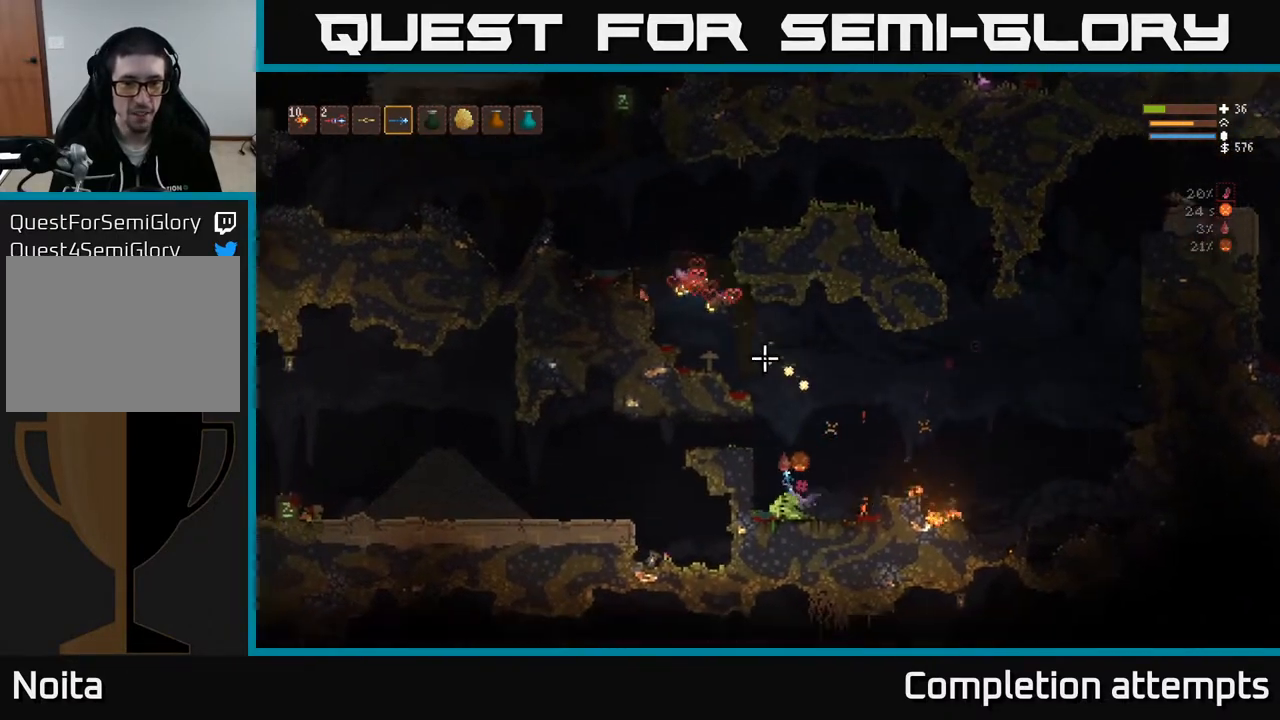
{"buttons": ["L2", "R2"], "left_stick": "right", "right_stick": "up-left", "events": [[50, "left_stick", "down-right"], [100, "left_stick", "right"], [350, "L2", "down"], [383, "right_stick", "up-left"], [417, "R2", "down"]]}
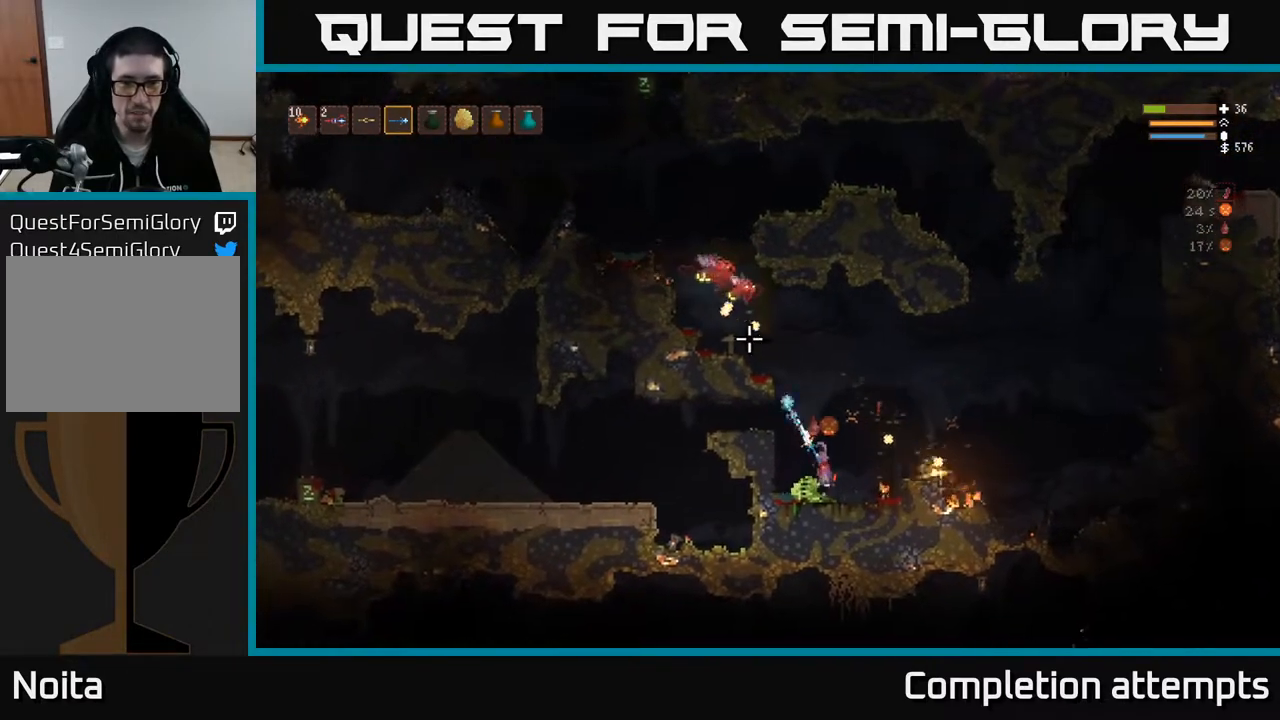
{"buttons": ["L2"], "left_stick": "right", "right_stick": "up-left", "events": [[17, "R2", "up"], [333, "R2", "down"], [450, "R2", "up"]]}
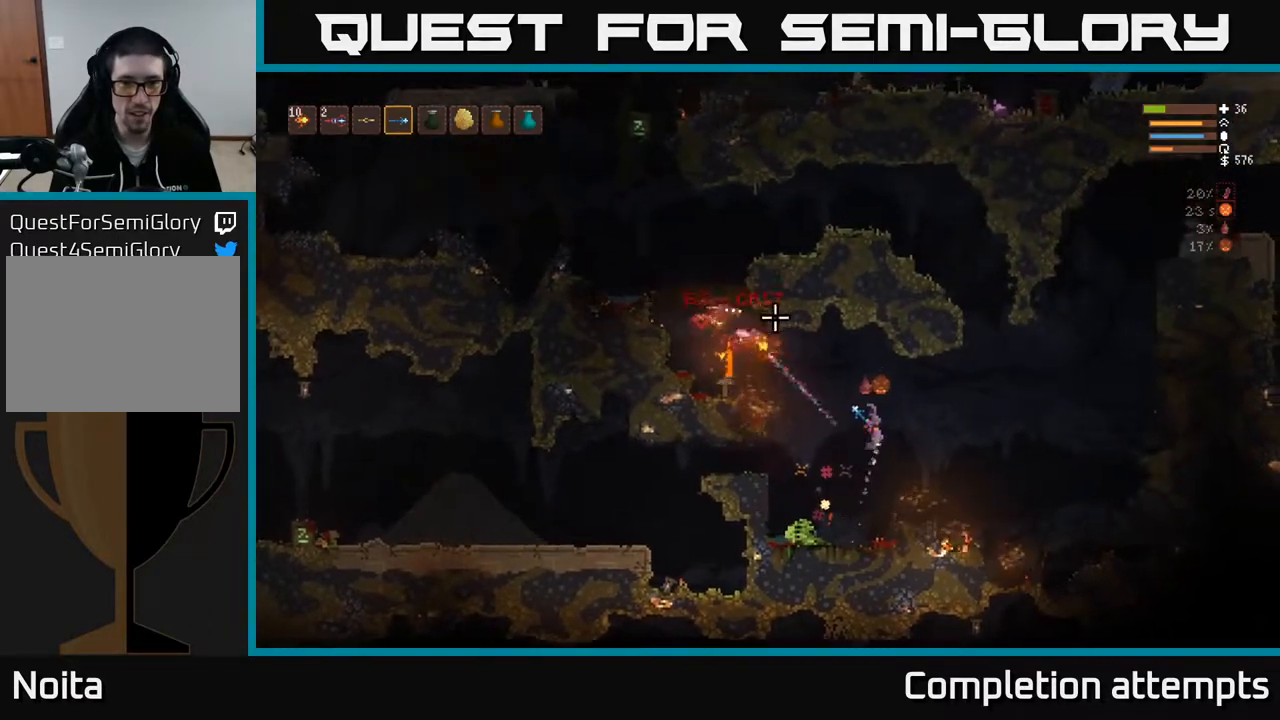
{"buttons": ["R2"], "left_stick": "right", "right_stick": "left", "events": [[167, "L2", "up"], [217, "right_stick", "left"], [367, "R2", "down"]]}
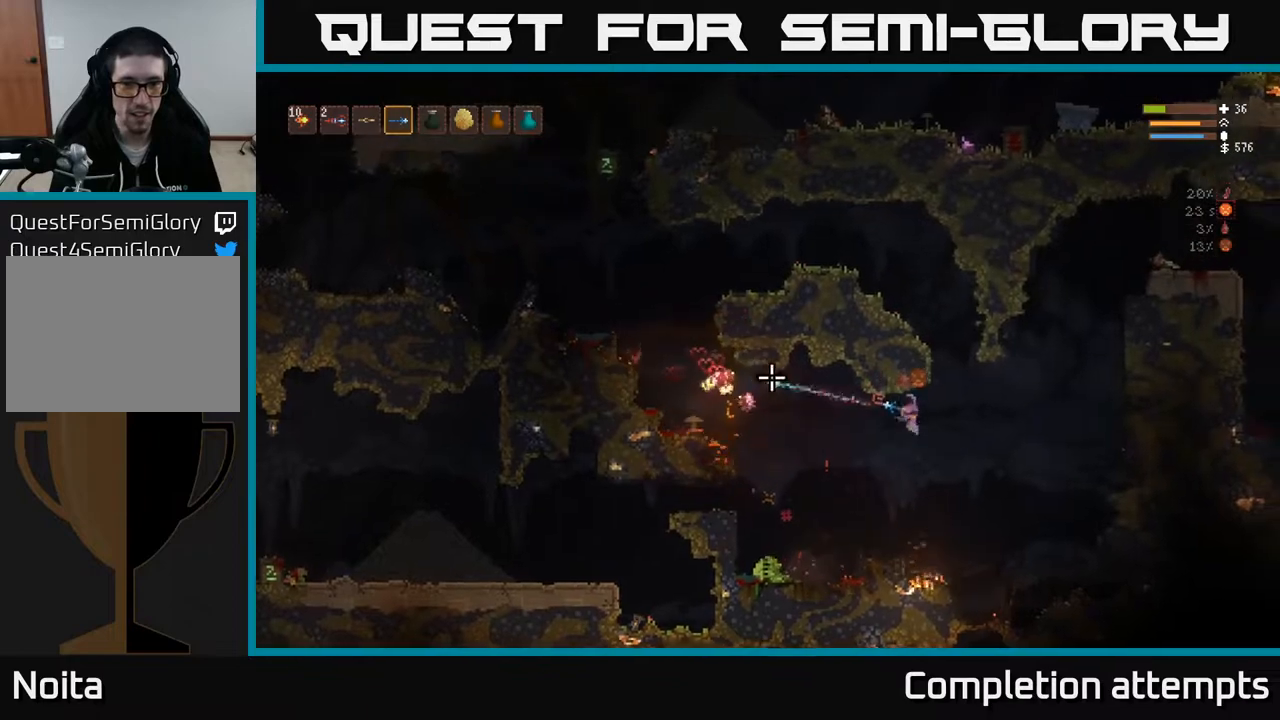
{"buttons": ["L2"], "left_stick": "right", "right_stick": "left", "events": [[17, "R2", "up"], [133, "L2", "down"], [300, "L2", "up"], [300, "R2", "down"], [417, "R2", "up"], [450, "L2", "down"]]}
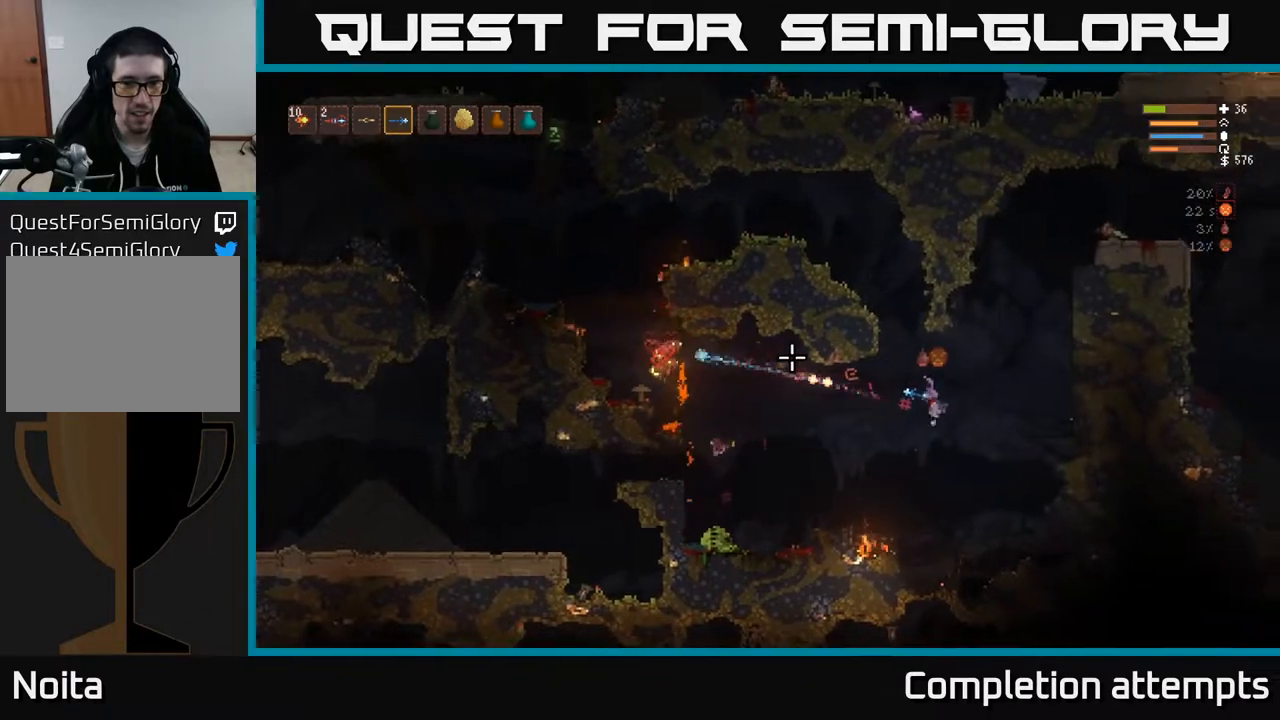
{"buttons": [], "left_stick": "center", "right_stick": "left", "events": [[367, "L2", "up"], [483, "left_stick", "center"]]}
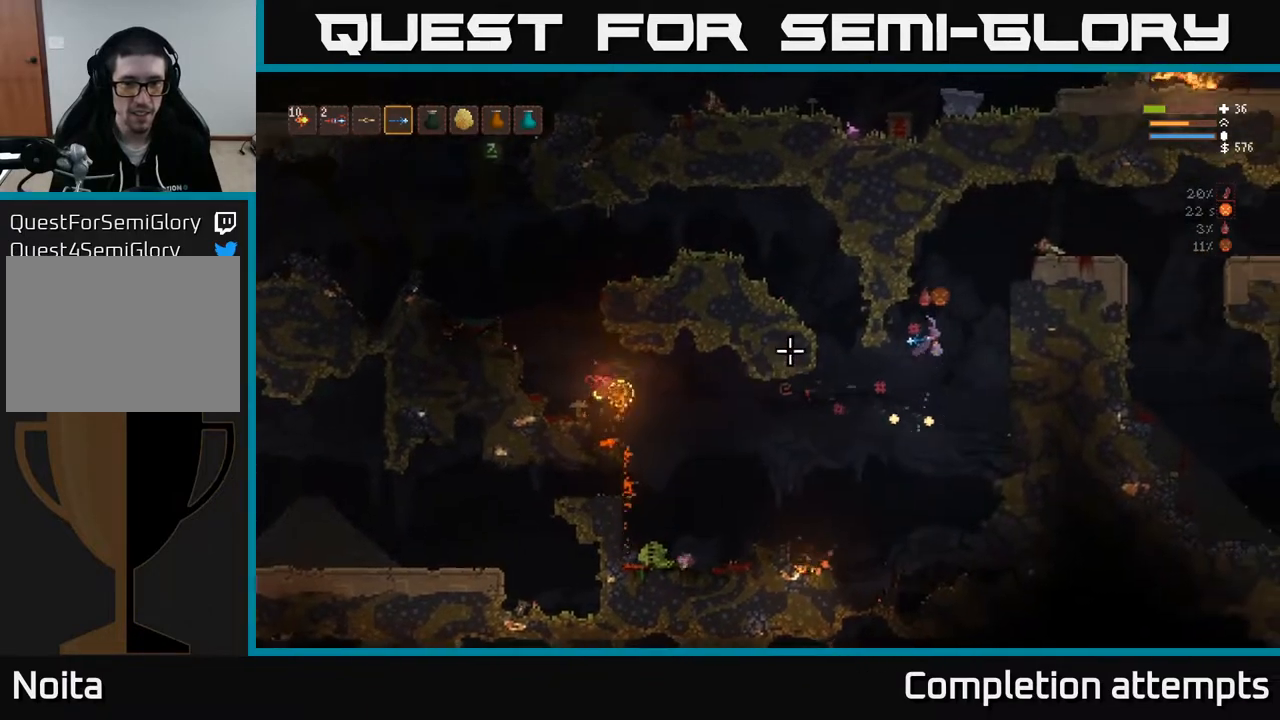
{"buttons": ["R2"], "left_stick": "center", "right_stick": "left", "events": [[183, "left_stick", "right"], [333, "left_stick", "center"], [483, "R2", "down"]]}
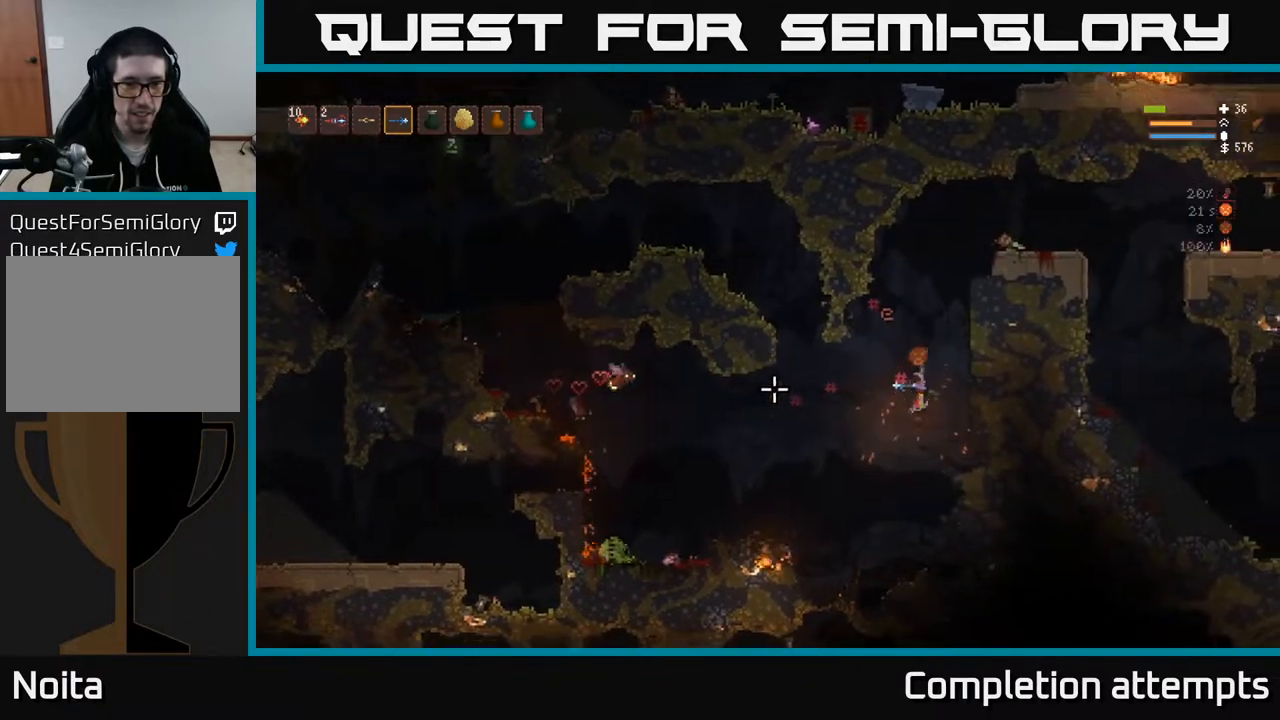
{"buttons": ["L2", "R2"], "left_stick": "center", "right_stick": "left", "events": [[17, "L2", "down"], [100, "R2", "up"], [200, "L2", "up"], [467, "L2", "down"], [500, "R2", "down"]]}
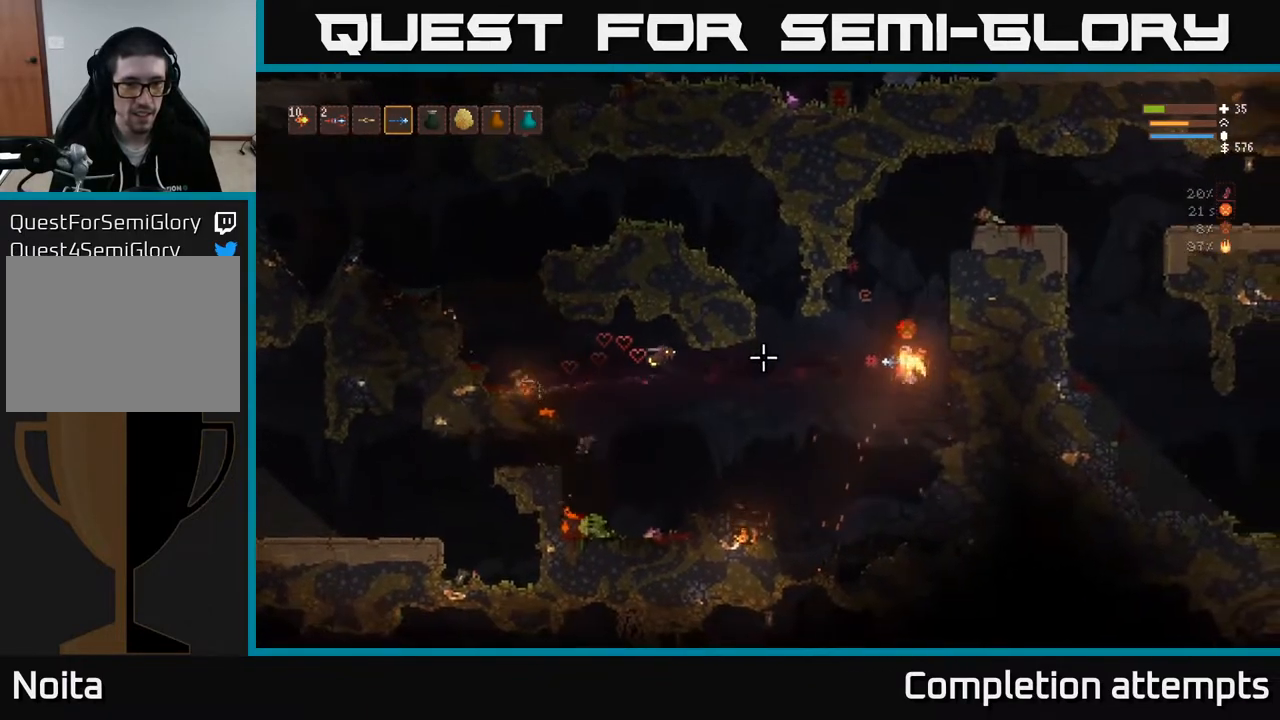
{"buttons": ["L2"], "left_stick": "center", "right_stick": "left", "events": [[83, "R2", "up"], [133, "L2", "up"], [133, "left_stick", "right"], [333, "left_stick", "center"], [500, "L2", "down"]]}
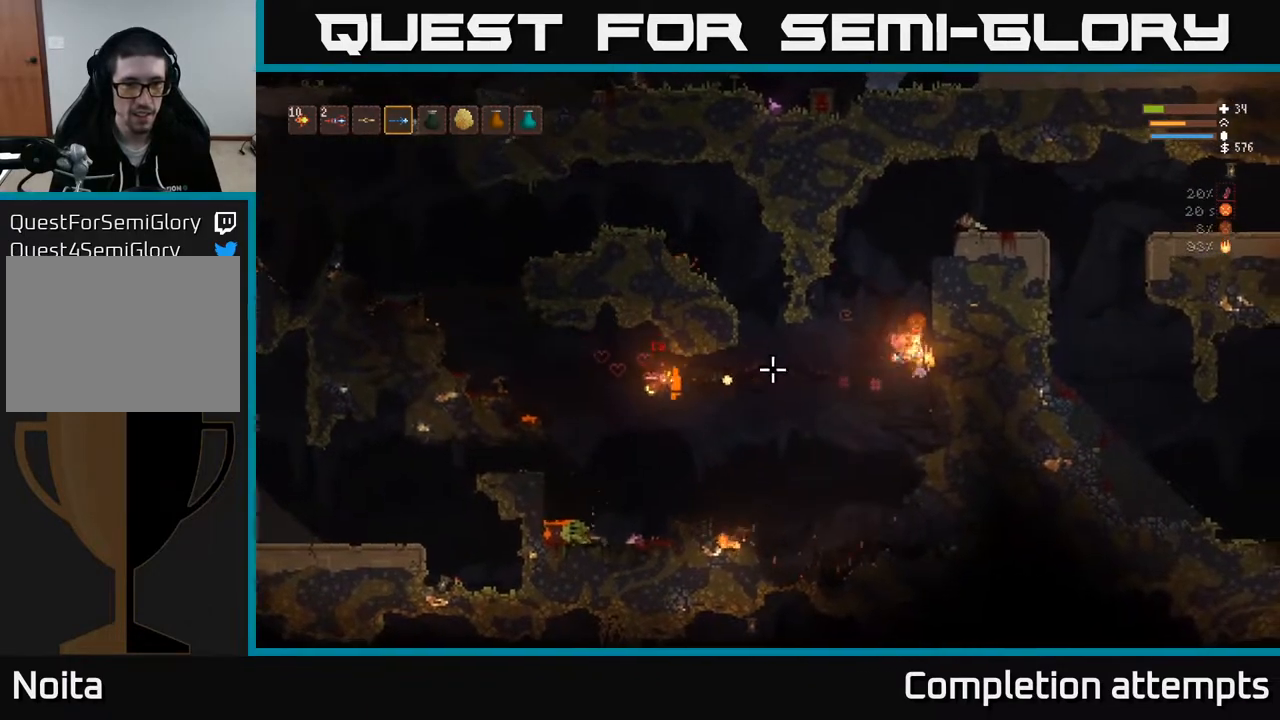
{"buttons": ["L2"], "left_stick": "center", "right_stick": "left", "events": [[100, "left_stick", "right"], [350, "left_stick", "left"], [500, "left_stick", "center"]]}
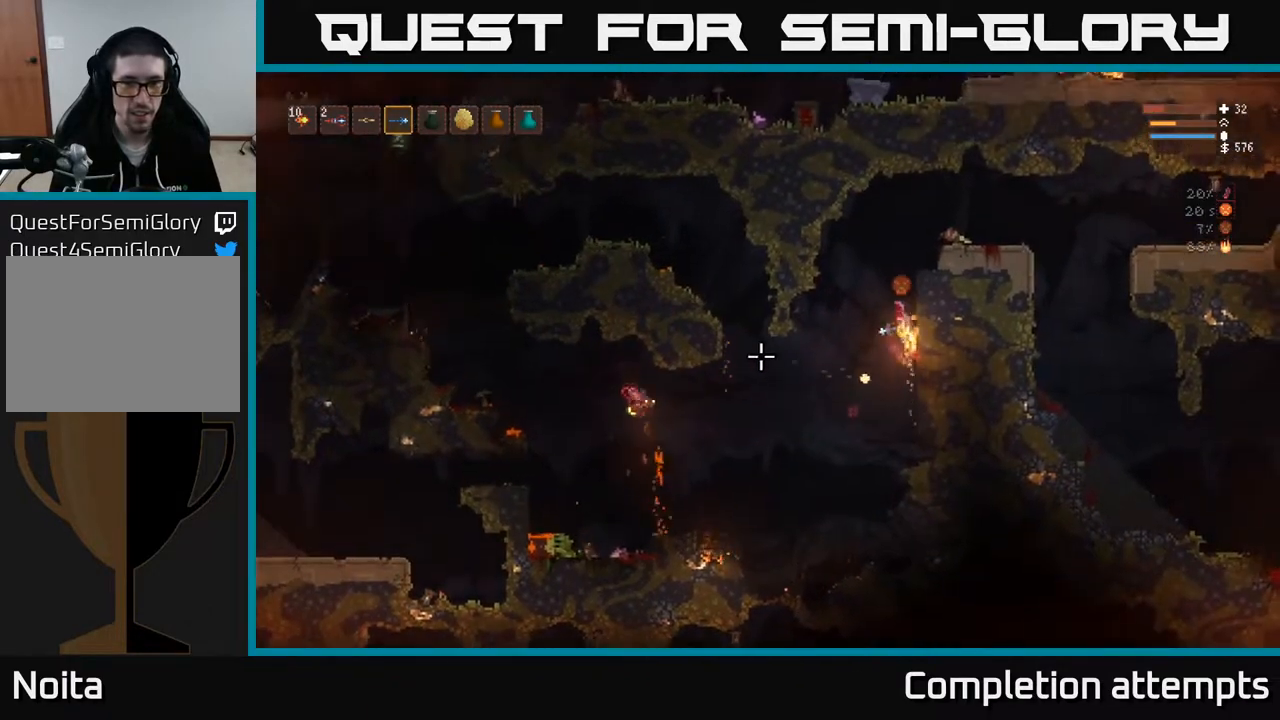
{"buttons": [], "left_stick": "right", "right_stick": "up-left", "events": [[50, "right_stick", "down-left"], [100, "R2", "down"], [217, "R2", "up"], [233, "left_stick", "right"], [383, "L2", "up"], [500, "right_stick", "up-left"]]}
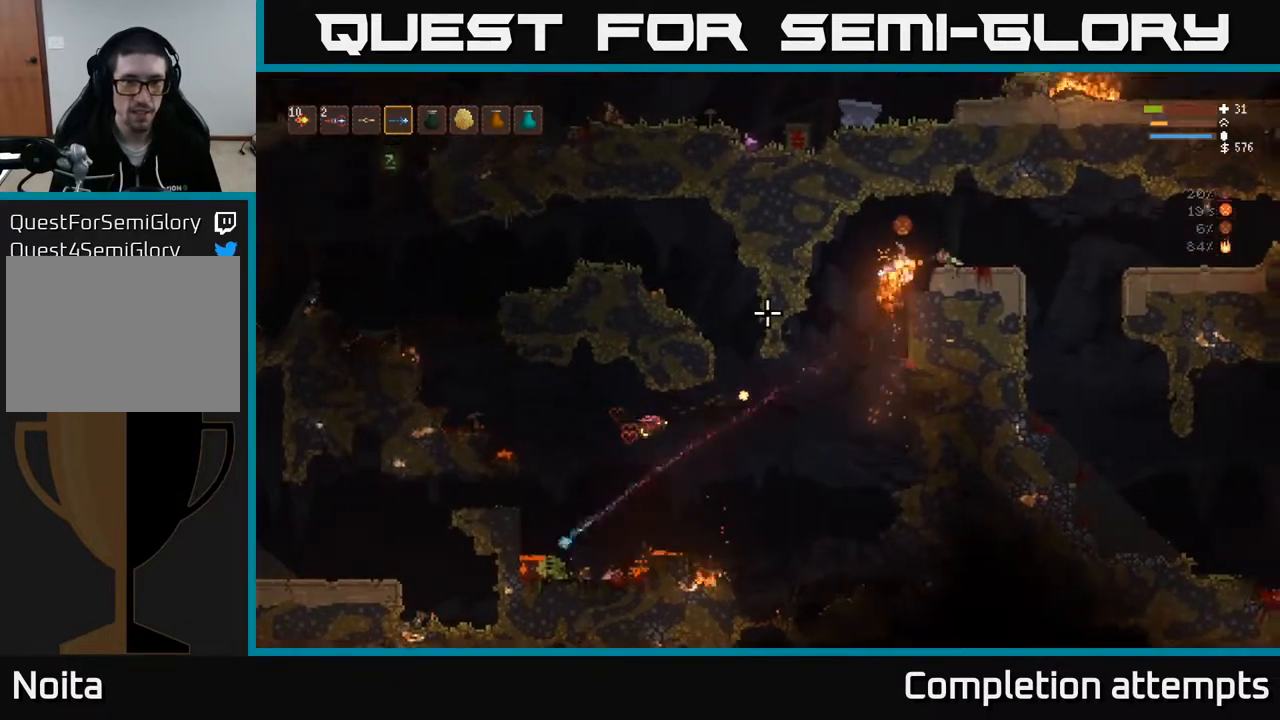
{"buttons": [], "left_stick": "right", "right_stick": "up", "events": [[117, "R1", "down"], [117, "right_stick", "up"], [183, "R1", "up"], [250, "R1", "down"], [333, "R1", "up"]]}
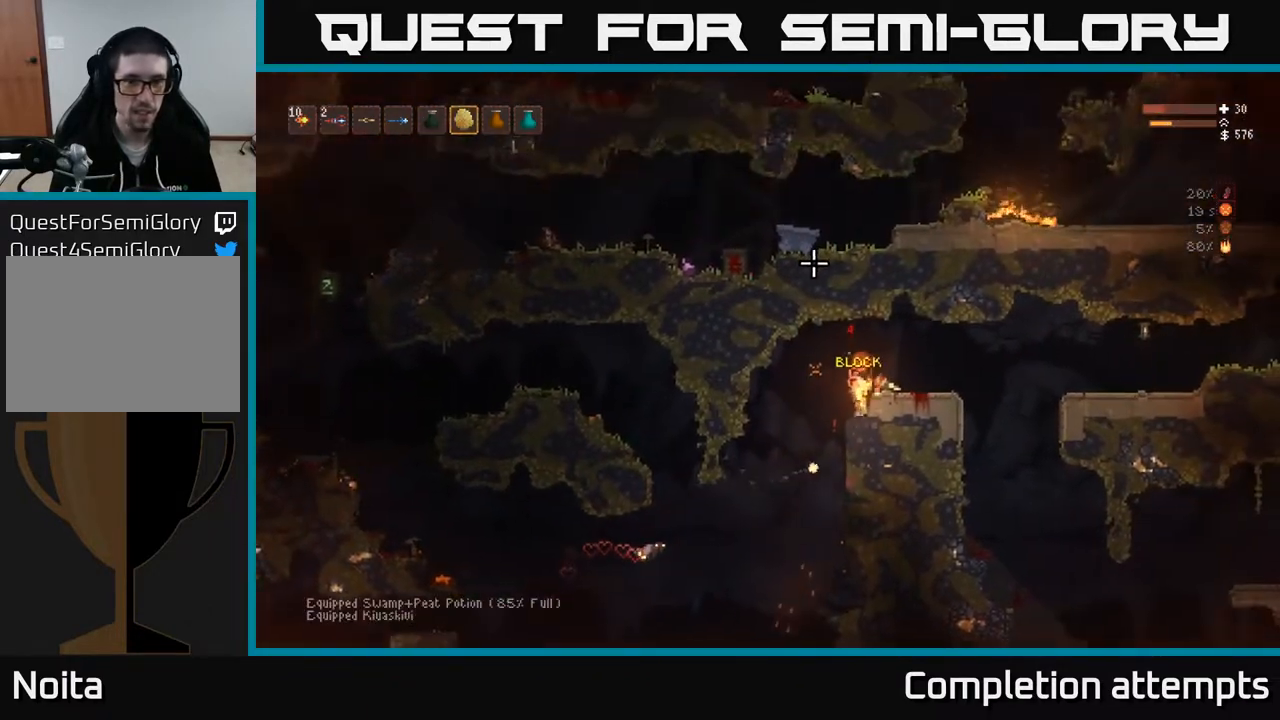
{"buttons": ["L2"], "left_stick": "center", "right_stick": "up", "events": [[183, "left_stick", "center"], [317, "left_stick", "right"], [450, "L2", "down"], [450, "left_stick", "center"]]}
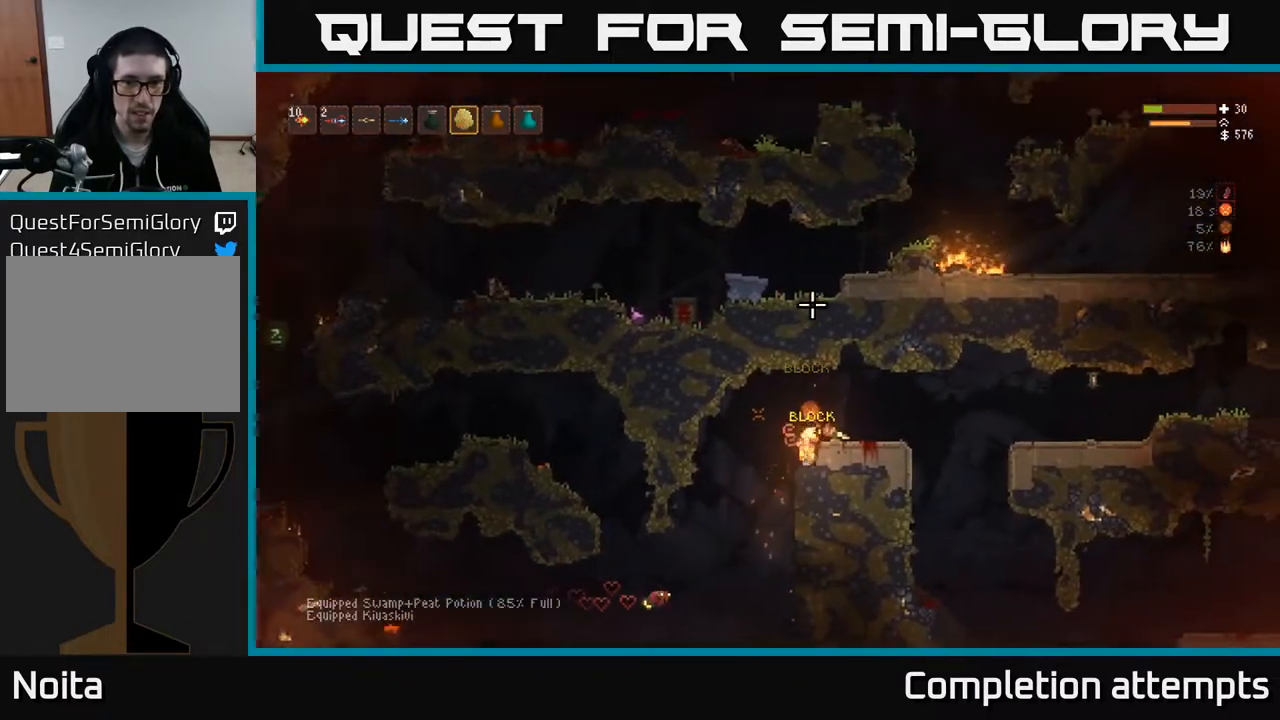
{"buttons": [], "left_stick": "right", "right_stick": "up-right", "events": [[17, "left_stick", "left"], [133, "left_stick", "right"], [317, "L2", "up"], [483, "right_stick", "up-right"]]}
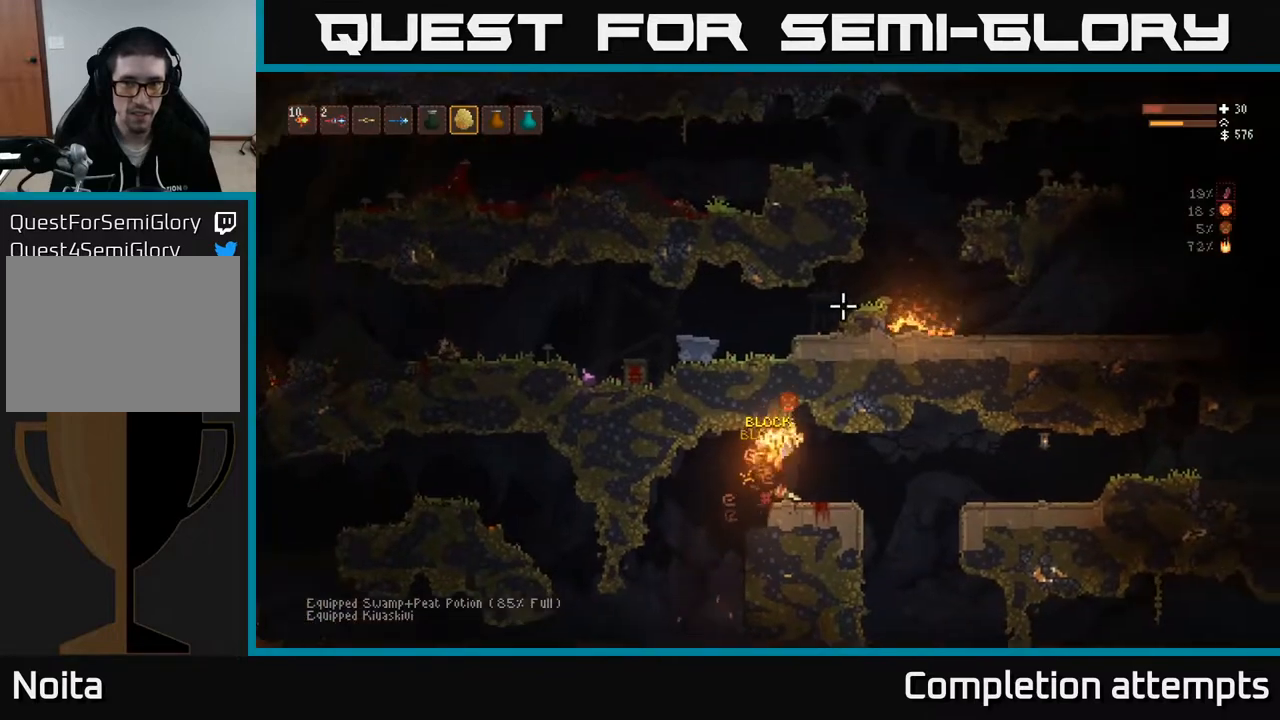
{"buttons": [], "left_stick": "right", "right_stick": "up-left", "events": [[283, "right_stick", "up"], [433, "right_stick", "up-left"]]}
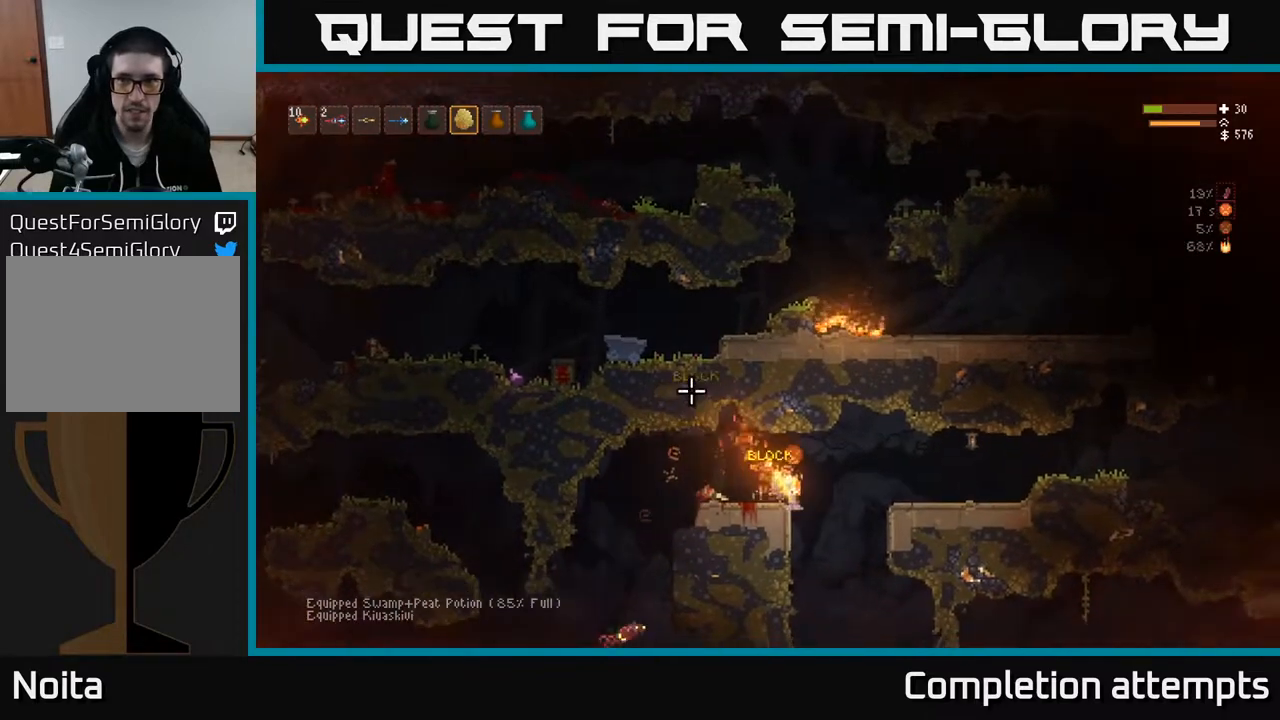
{"buttons": [], "left_stick": "center", "right_stick": "up-right", "events": [[33, "right_stick", "left"], [300, "left_stick", "left"], [383, "right_stick", "up-right"], [450, "left_stick", "center"]]}
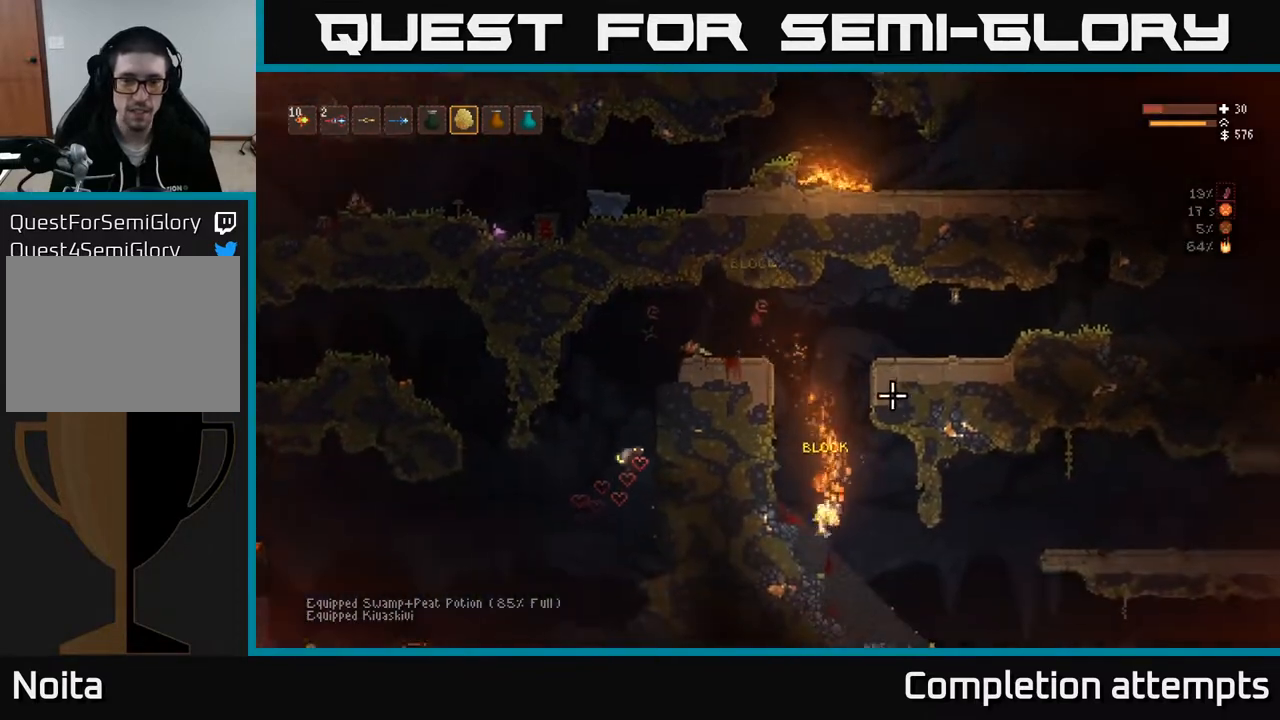
{"buttons": [], "left_stick": "right", "right_stick": "up", "events": [[333, "left_stick", "right"], [350, "right_stick", "up"]]}
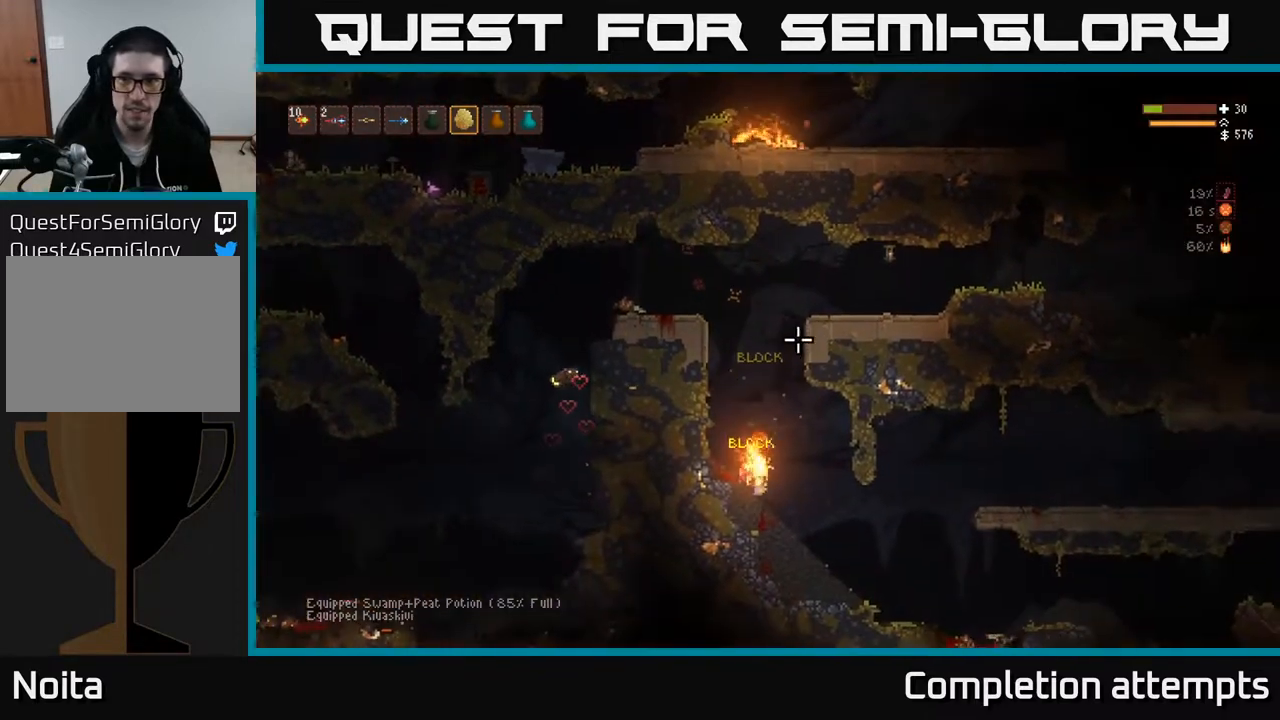
{"buttons": [], "left_stick": "center", "right_stick": "up", "events": [[183, "left_stick", "center"]]}